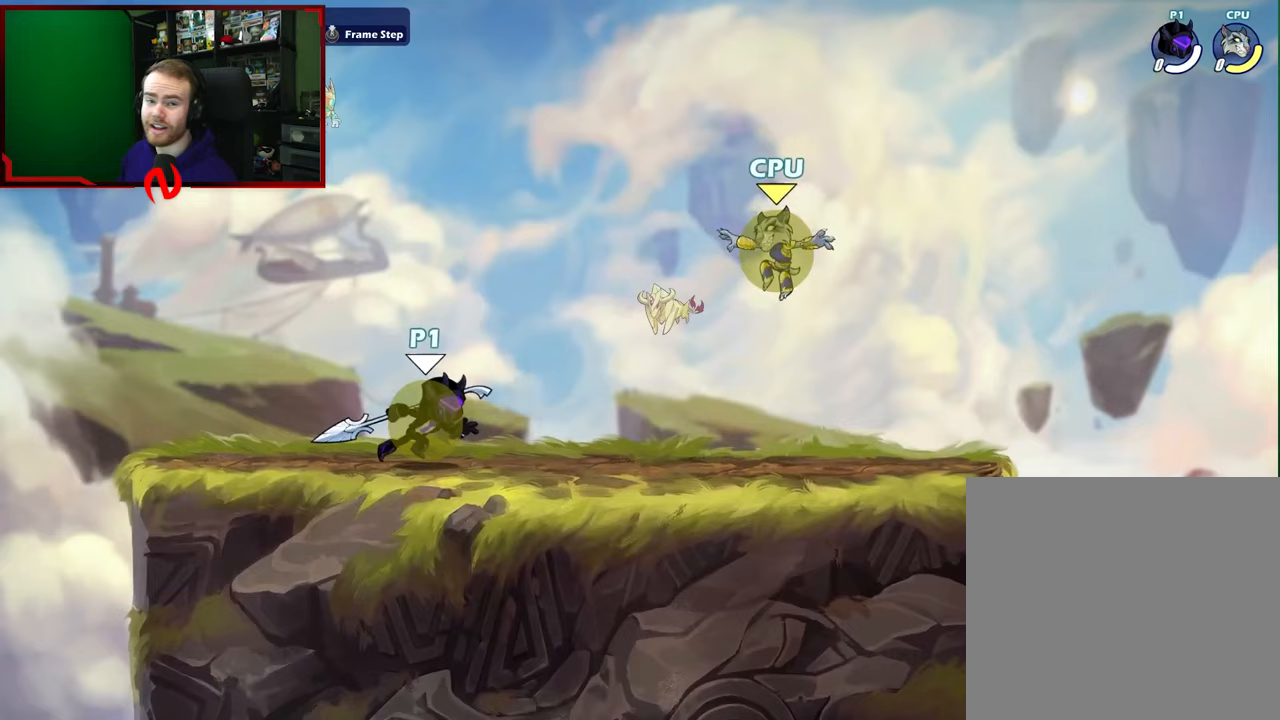
Gameplay with a controller (Xbox layout); each line is a JSON object with the inputs held at the frame after it. "events" lists button and stick changes between this image and that frame as [ms after this image, input, new state], when the widget could be followed in between.
{"buttons": [], "left_stick": "right", "right_stick": "center", "events": [[500, "left_stick", "right"]]}
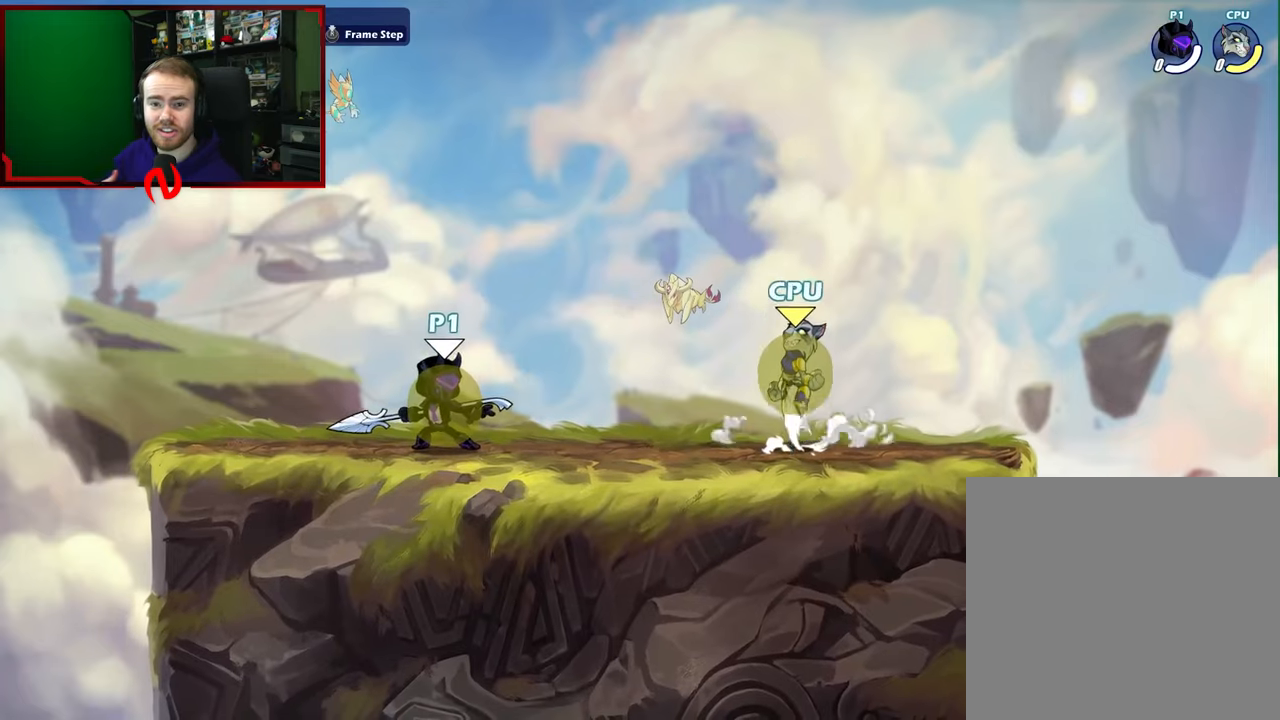
{"buttons": [], "left_stick": "right", "right_stick": "center", "events": [[167, "left_stick", "left"], [300, "left_stick", "down"], [350, "left_stick", "right"]]}
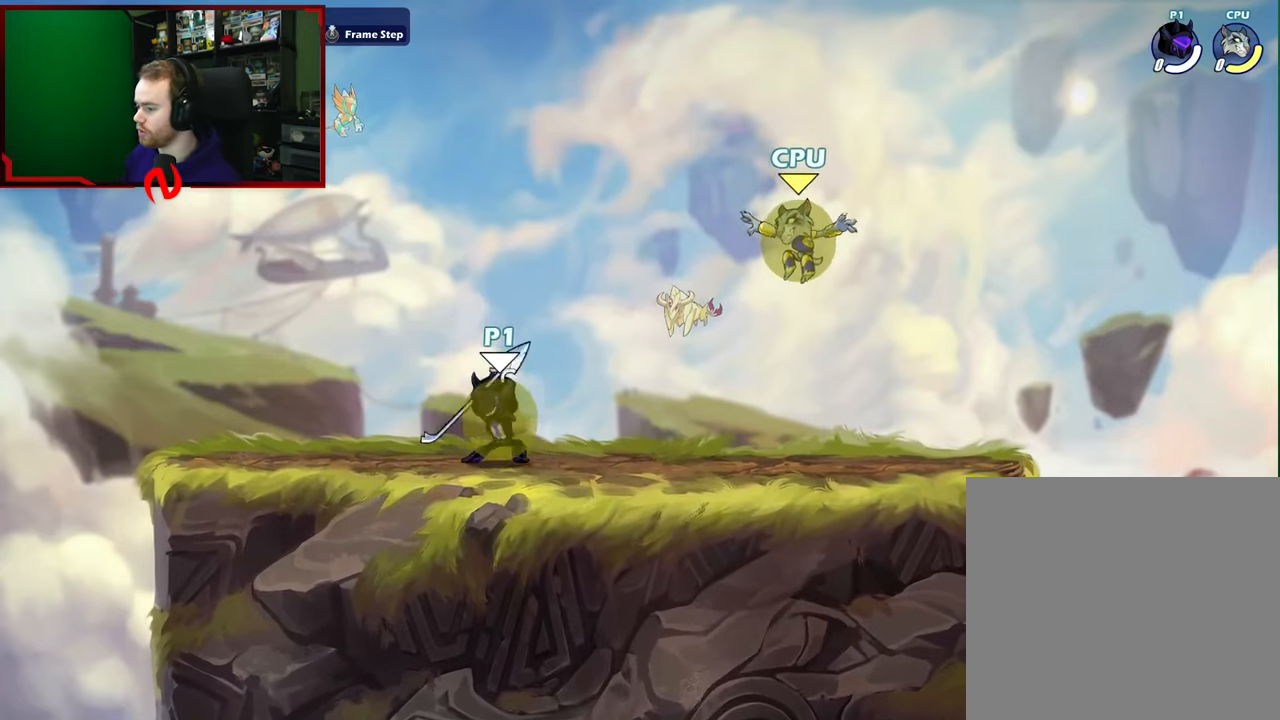
{"buttons": [], "left_stick": "center", "right_stick": "center", "events": [[117, "left_stick", "center"]]}
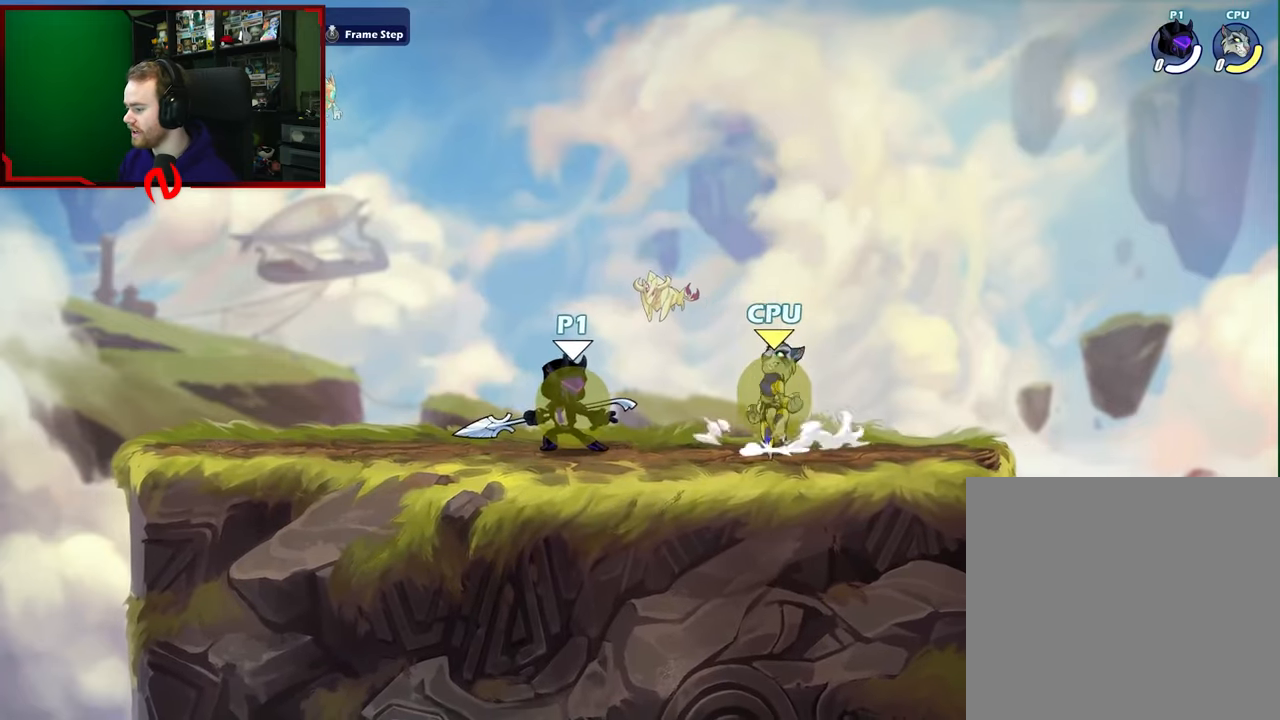
{"buttons": [], "left_stick": "left", "right_stick": "center", "events": [[100, "left_stick", "left"]]}
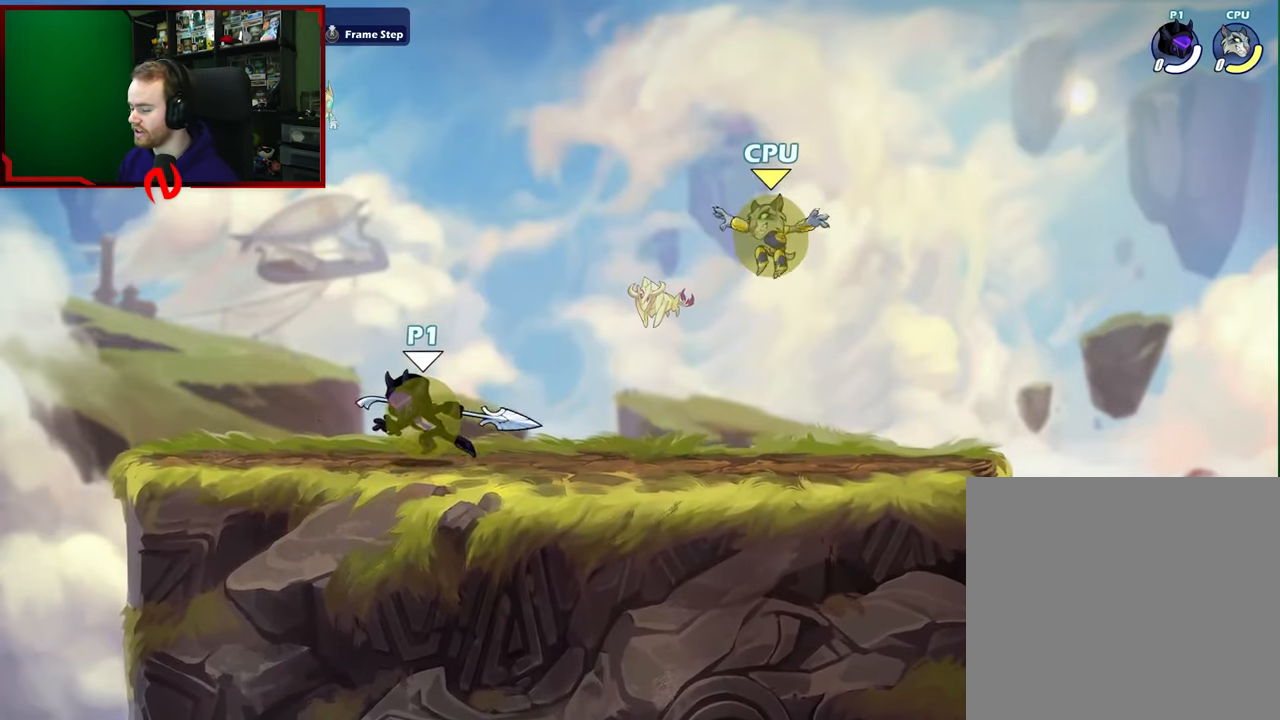
{"buttons": [], "left_stick": "center", "right_stick": "center", "events": [[50, "left_stick", "right"], [217, "left_stick", "center"]]}
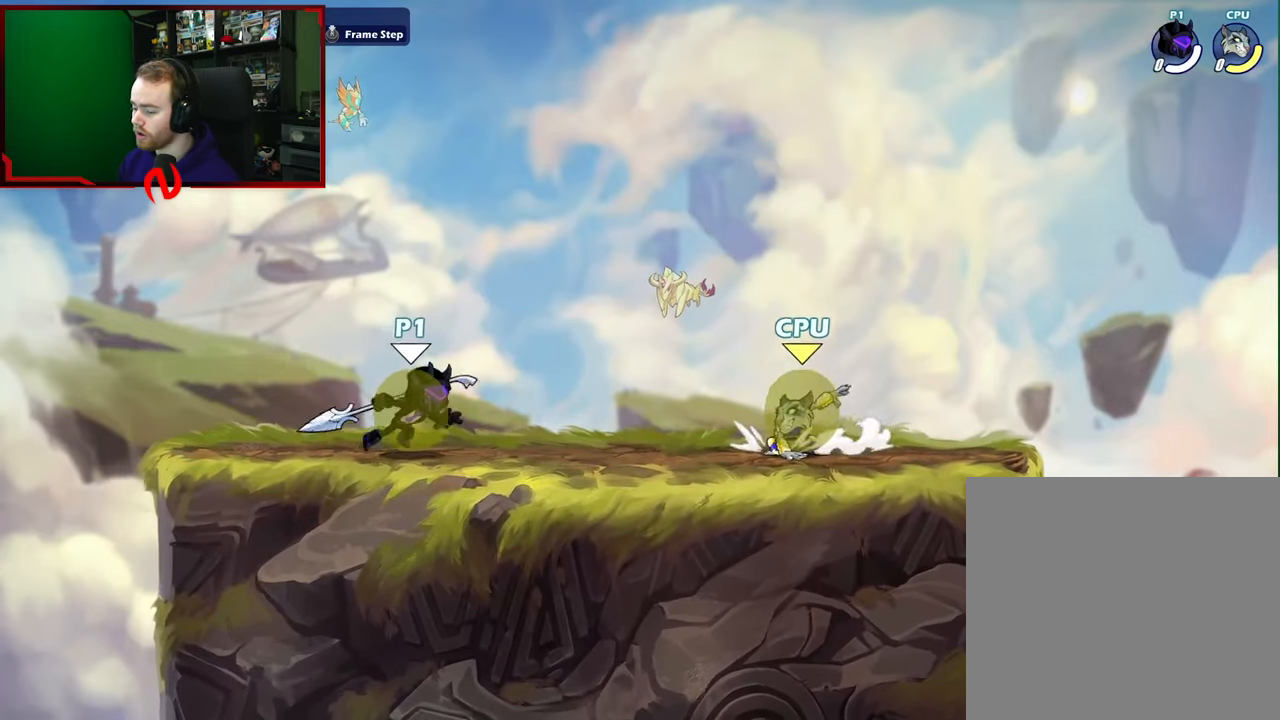
{"buttons": [], "left_stick": "center", "right_stick": "center", "events": []}
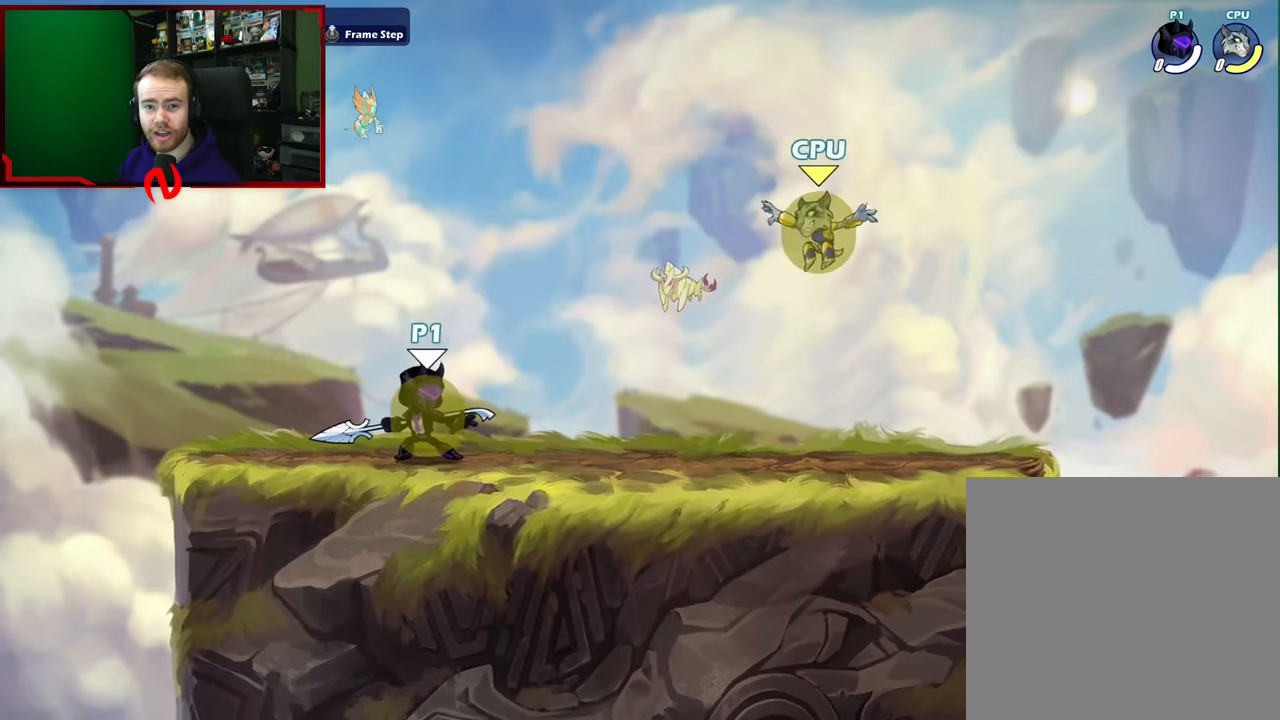
{"buttons": [], "left_stick": "center", "right_stick": "center", "events": []}
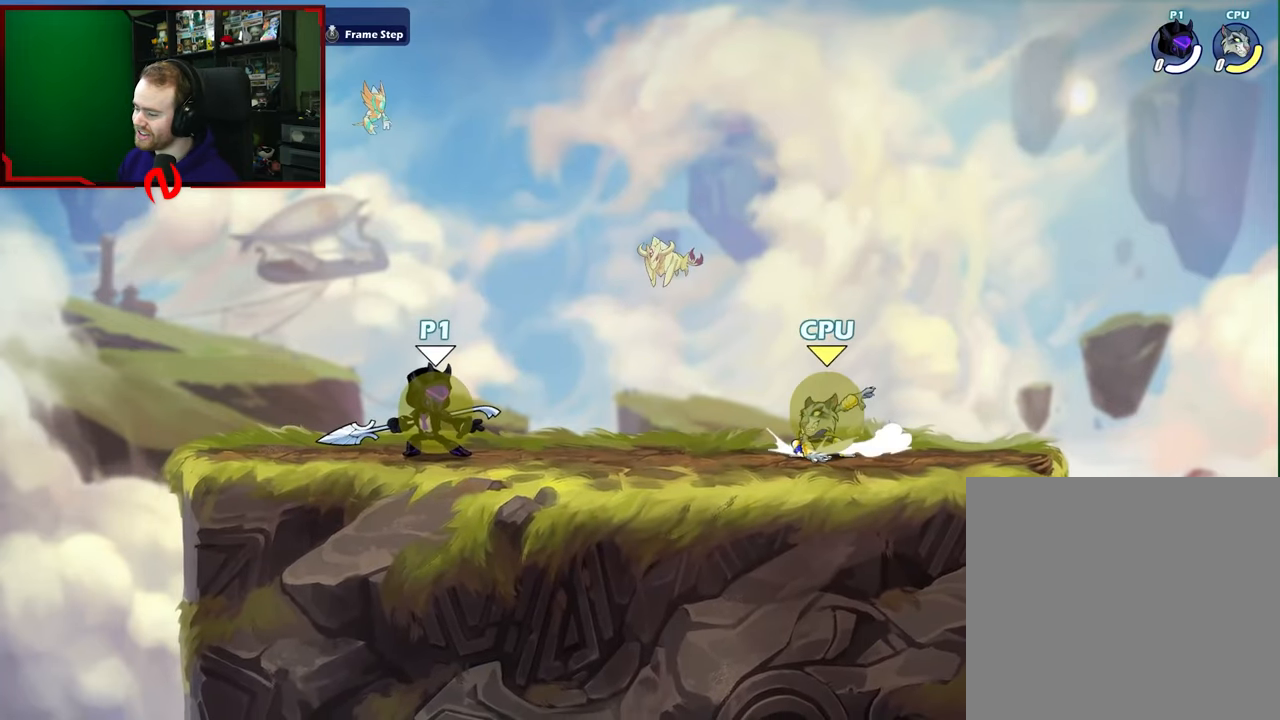
{"buttons": [], "left_stick": "center", "right_stick": "center", "events": [[150, "A", "down"], [167, "X", "down"], [167, "left_stick", "right"], [433, "left_stick", "center"], [483, "A", "up"], [483, "X", "up"]]}
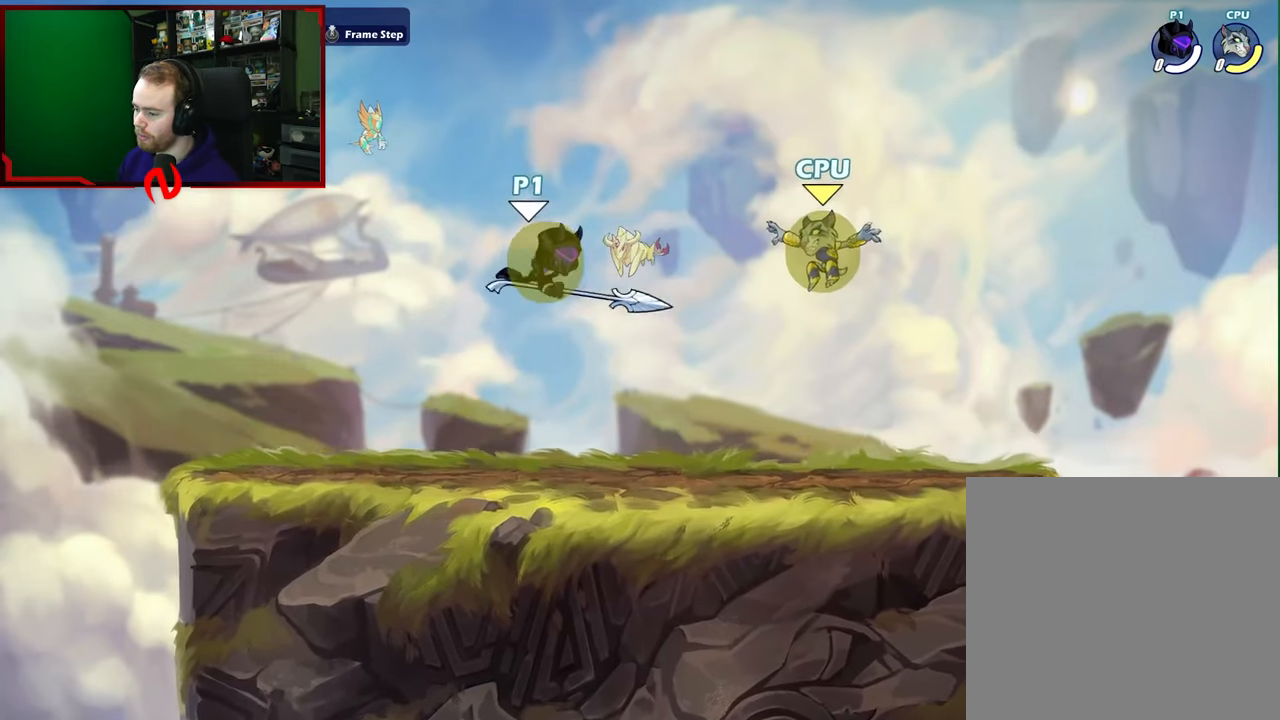
{"buttons": [], "left_stick": "center", "right_stick": "center", "events": []}
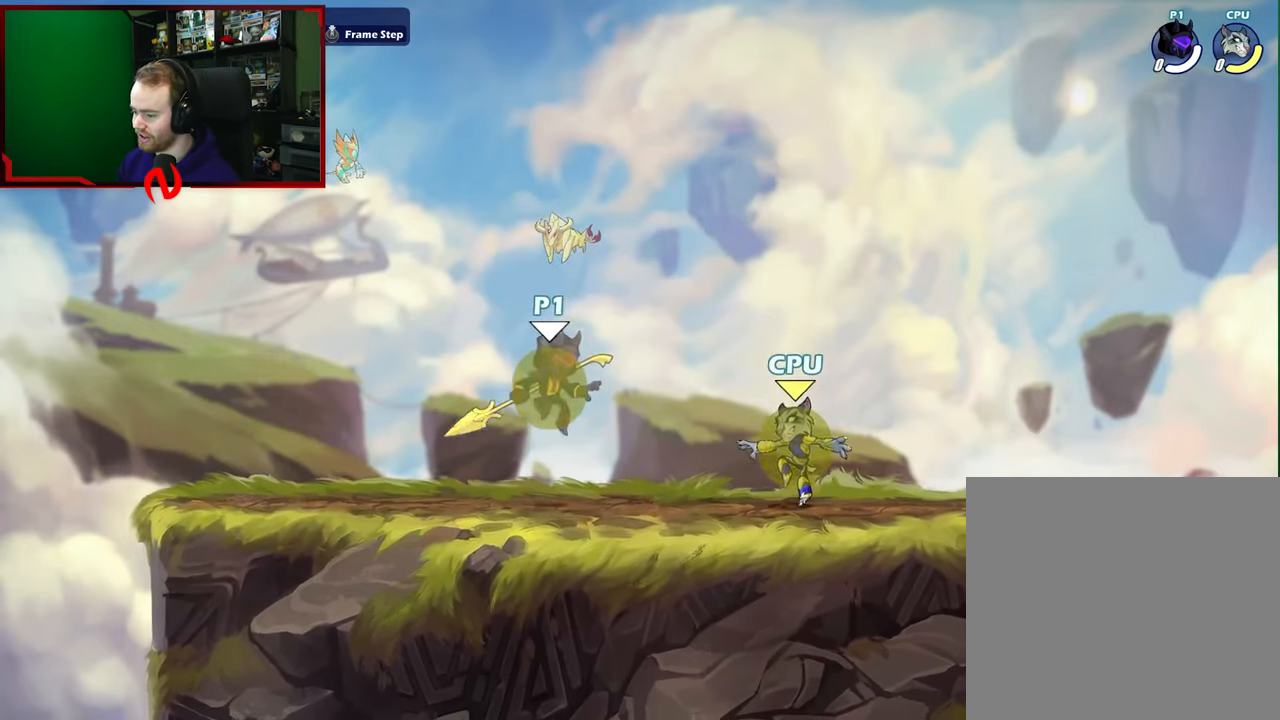
{"buttons": ["A", "X"], "left_stick": "center", "right_stick": "center", "events": [[300, "left_stick", "right"], [317, "A", "down"], [333, "X", "down"], [433, "left_stick", "center"]]}
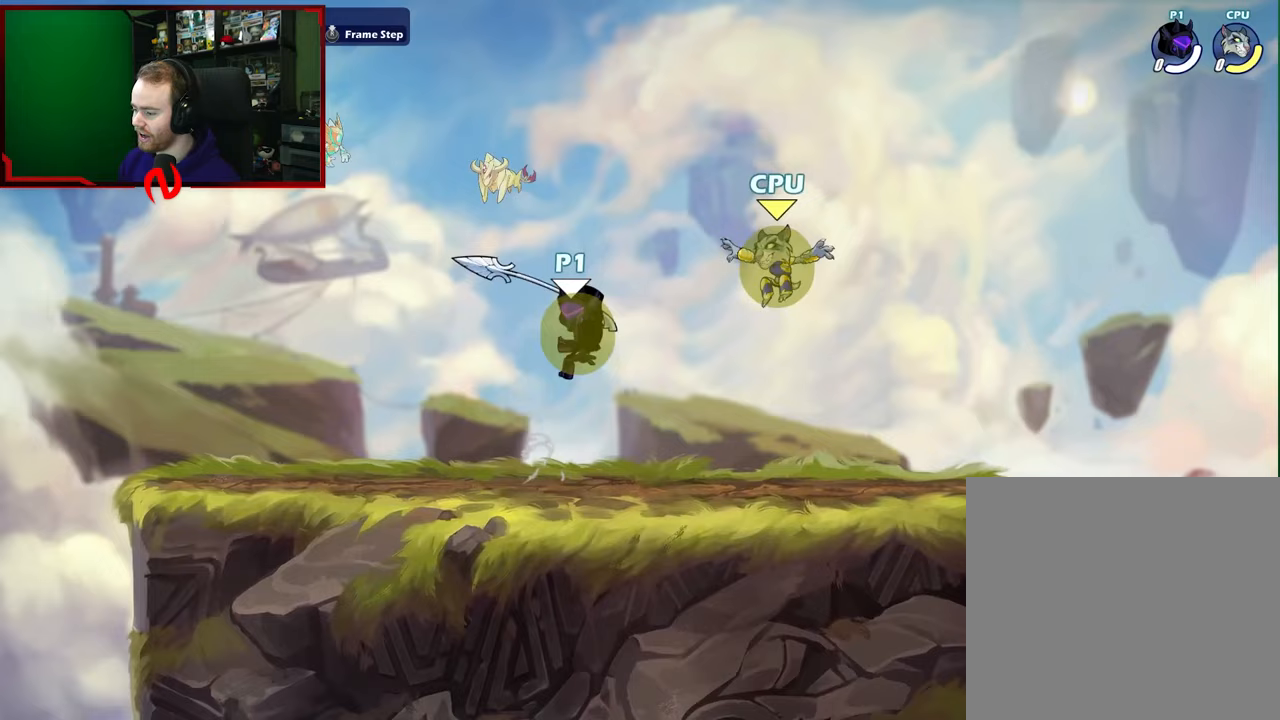
{"buttons": [], "left_stick": "left", "right_stick": "center", "events": [[17, "A", "up"], [17, "X", "up"], [100, "left_stick", "left"]]}
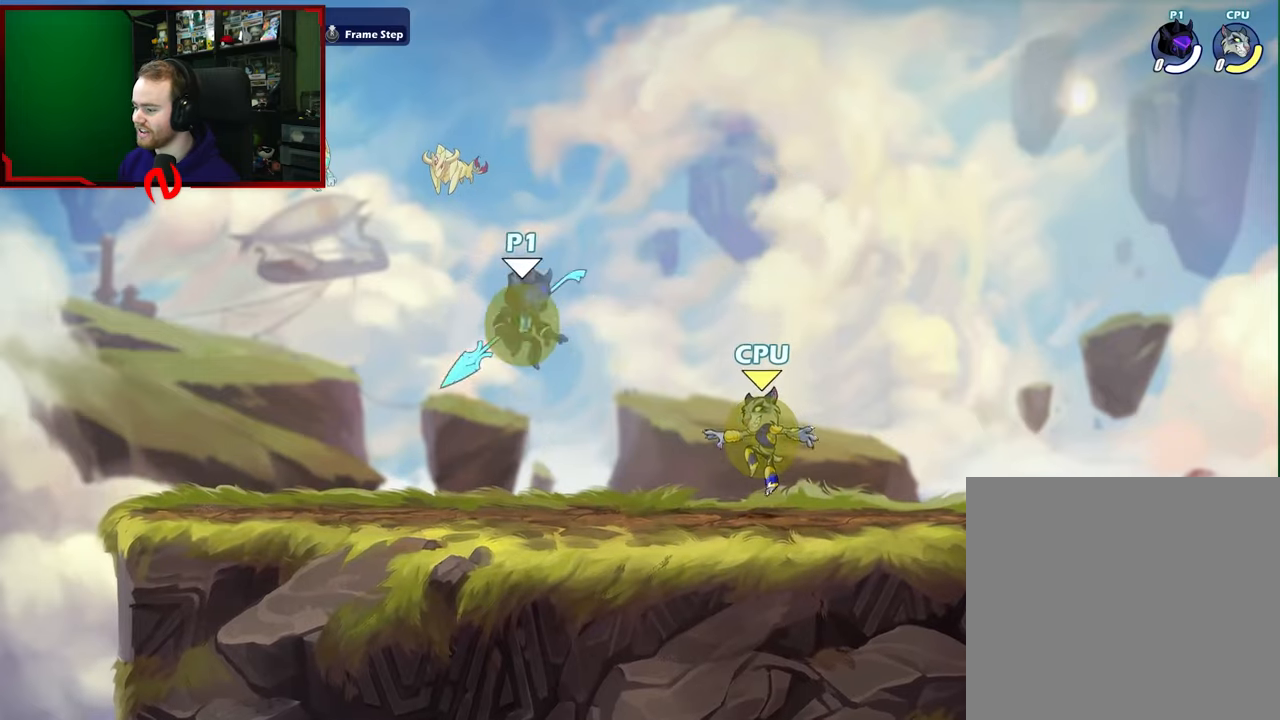
{"buttons": [], "left_stick": "right", "right_stick": "center", "events": [[433, "left_stick", "right"]]}
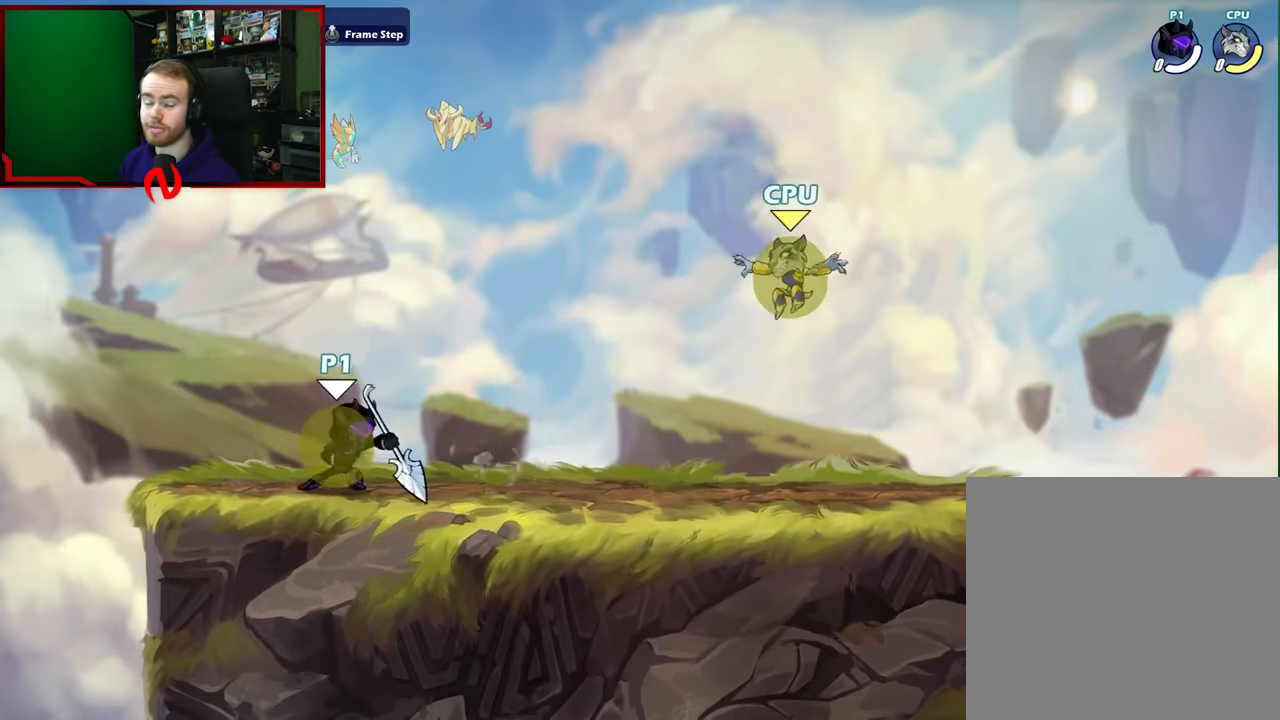
{"buttons": [], "left_stick": "center", "right_stick": "center", "events": [[67, "left_stick", "center"], [233, "left_stick", "right"], [267, "A", "down"], [283, "X", "down"], [433, "left_stick", "center"], [483, "A", "up"], [483, "X", "up"]]}
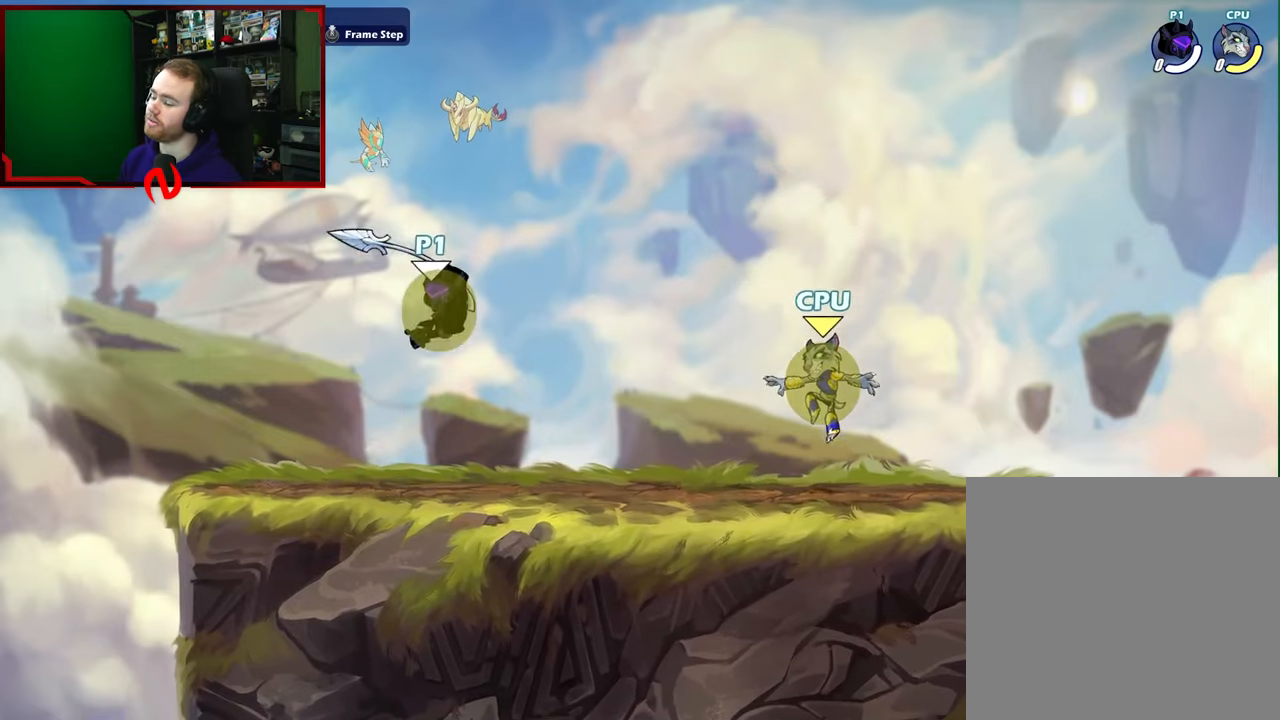
{"buttons": [], "left_stick": "left", "right_stick": "center", "events": [[150, "left_stick", "left"]]}
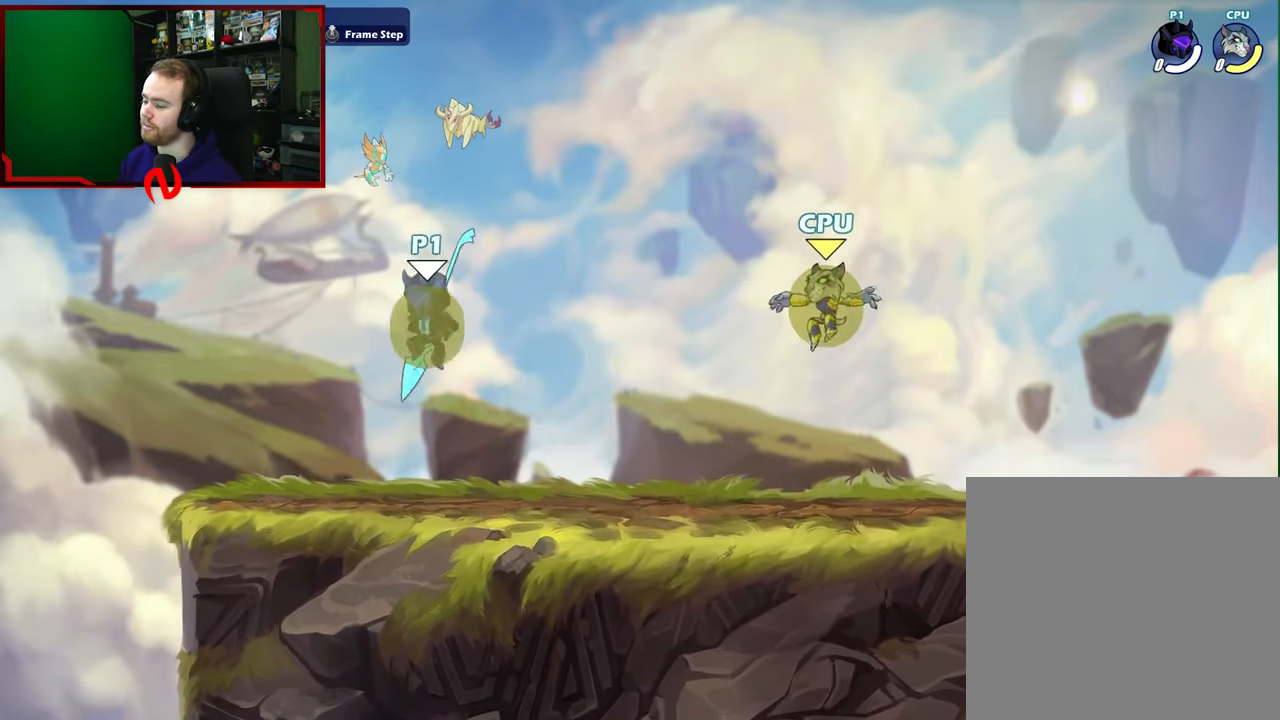
{"buttons": ["A", "X"], "left_stick": "right", "right_stick": "center", "events": [[133, "left_stick", "center"], [233, "left_stick", "right"], [317, "A", "down"], [333, "X", "down"]]}
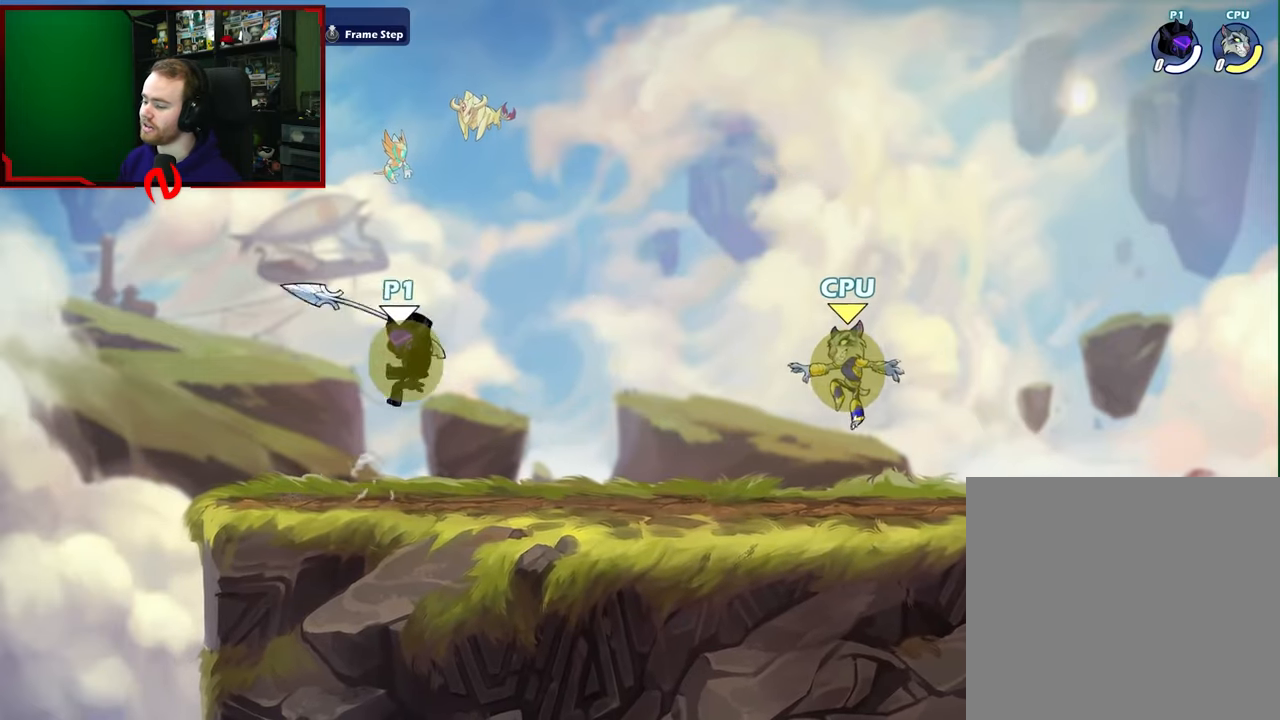
{"buttons": [], "left_stick": "center", "right_stick": "center", "events": [[33, "X", "up"], [33, "left_stick", "up-left"], [50, "A", "up"], [300, "left_stick", "center"]]}
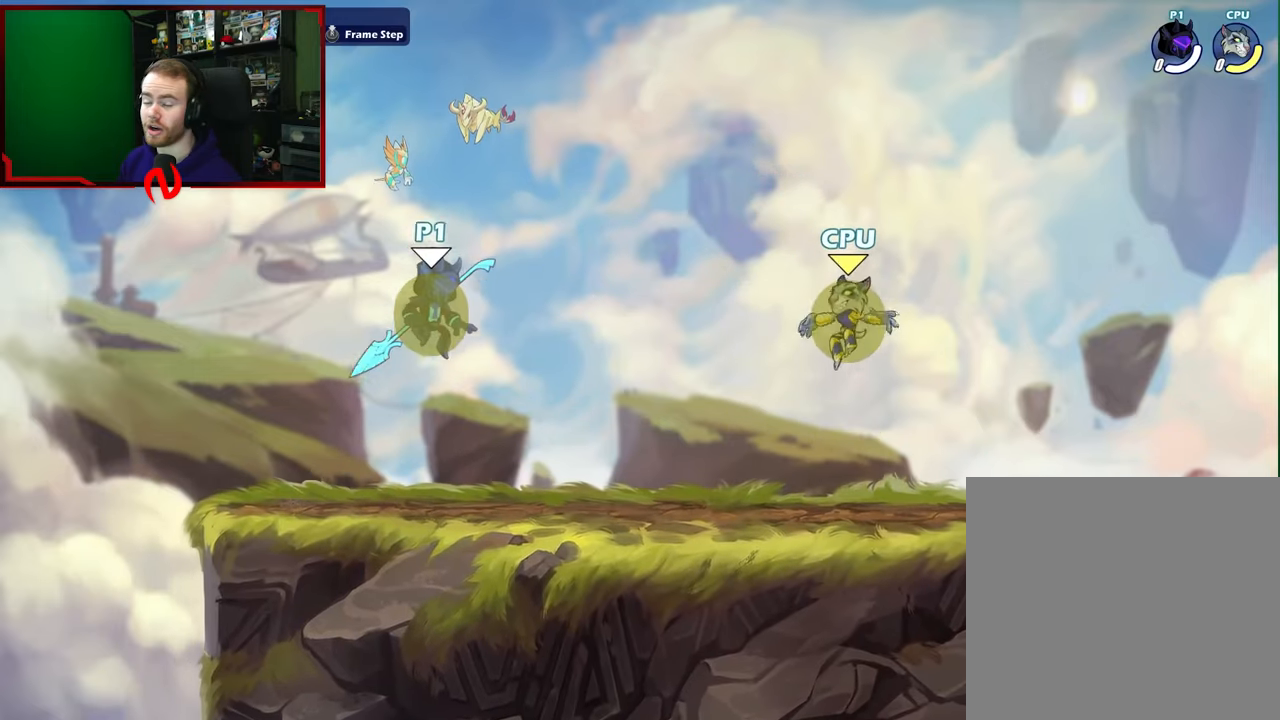
{"buttons": ["A", "X"], "left_stick": "right", "right_stick": "center", "events": [[17, "left_stick", "up-left"], [200, "left_stick", "center"], [350, "left_stick", "right"], [433, "A", "down"], [450, "X", "down"]]}
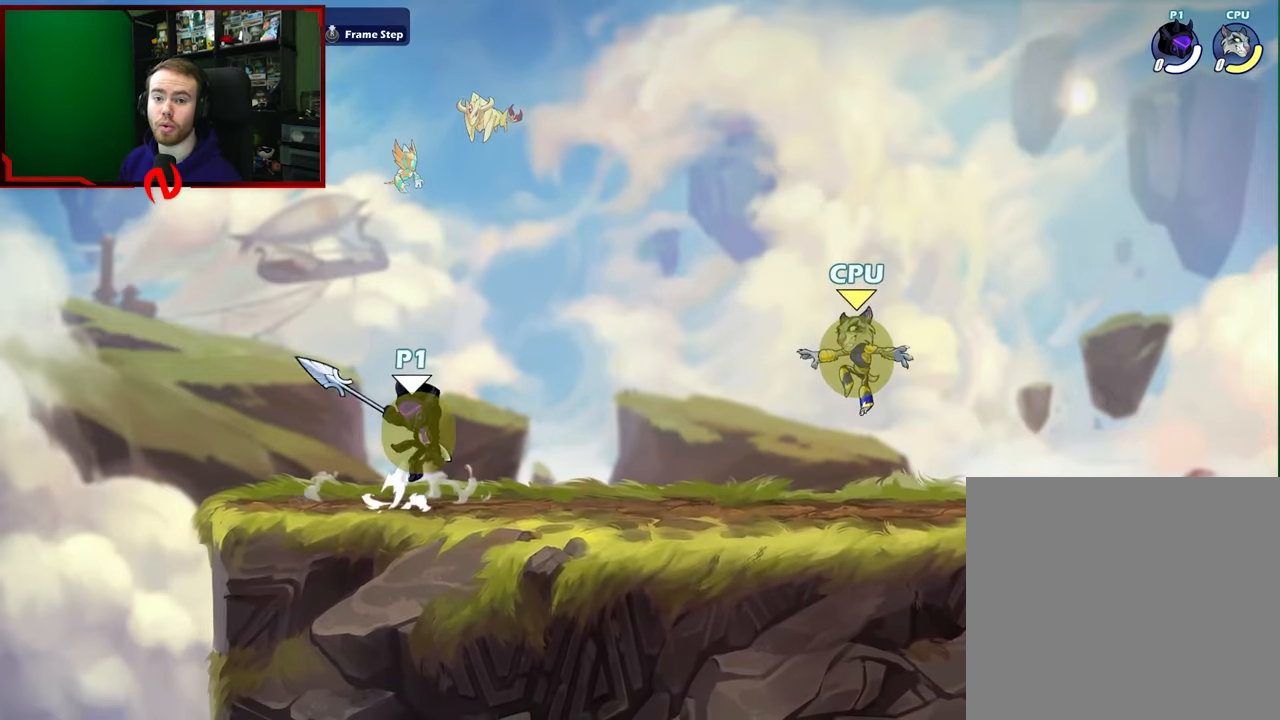
{"buttons": [], "left_stick": "right", "right_stick": "center", "events": [[183, "X", "up"], [183, "left_stick", "left"], [200, "A", "up"], [367, "left_stick", "center"], [417, "left_stick", "right"]]}
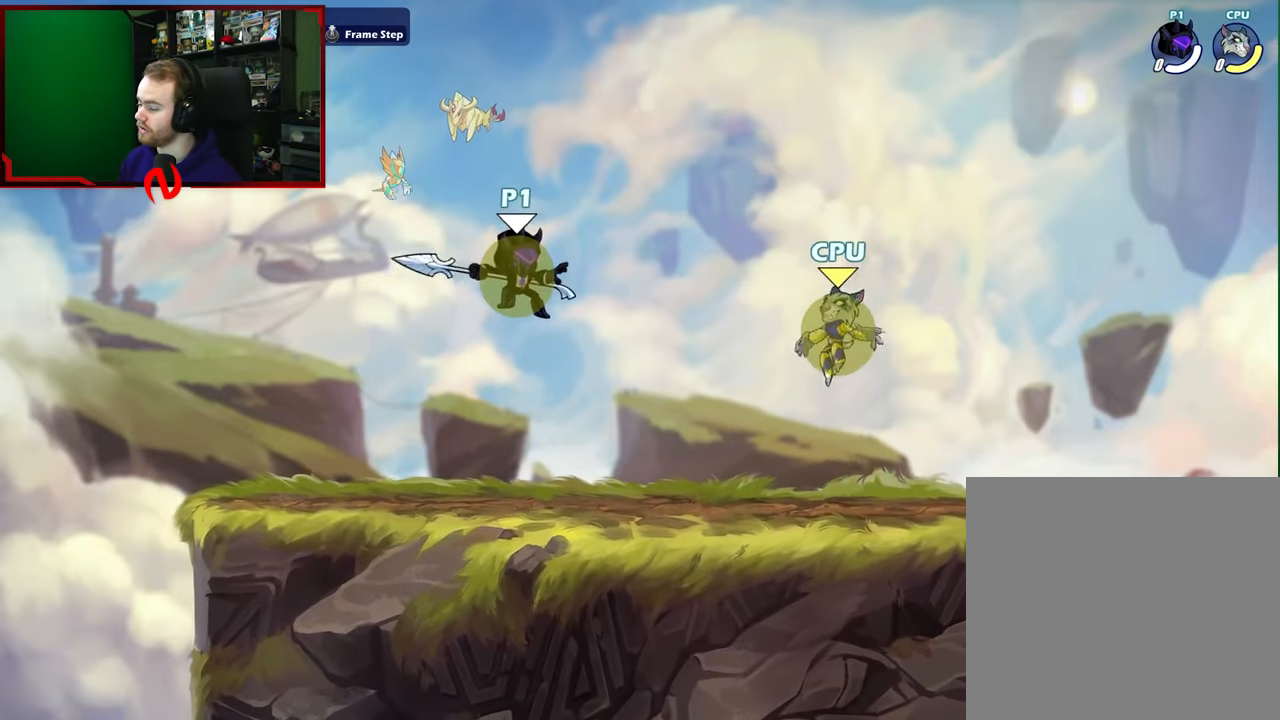
{"buttons": ["A", "X"], "left_stick": "right", "right_stick": "center", "events": [[50, "left_stick", "left"], [400, "left_stick", "right"], [467, "A", "down"], [483, "X", "down"]]}
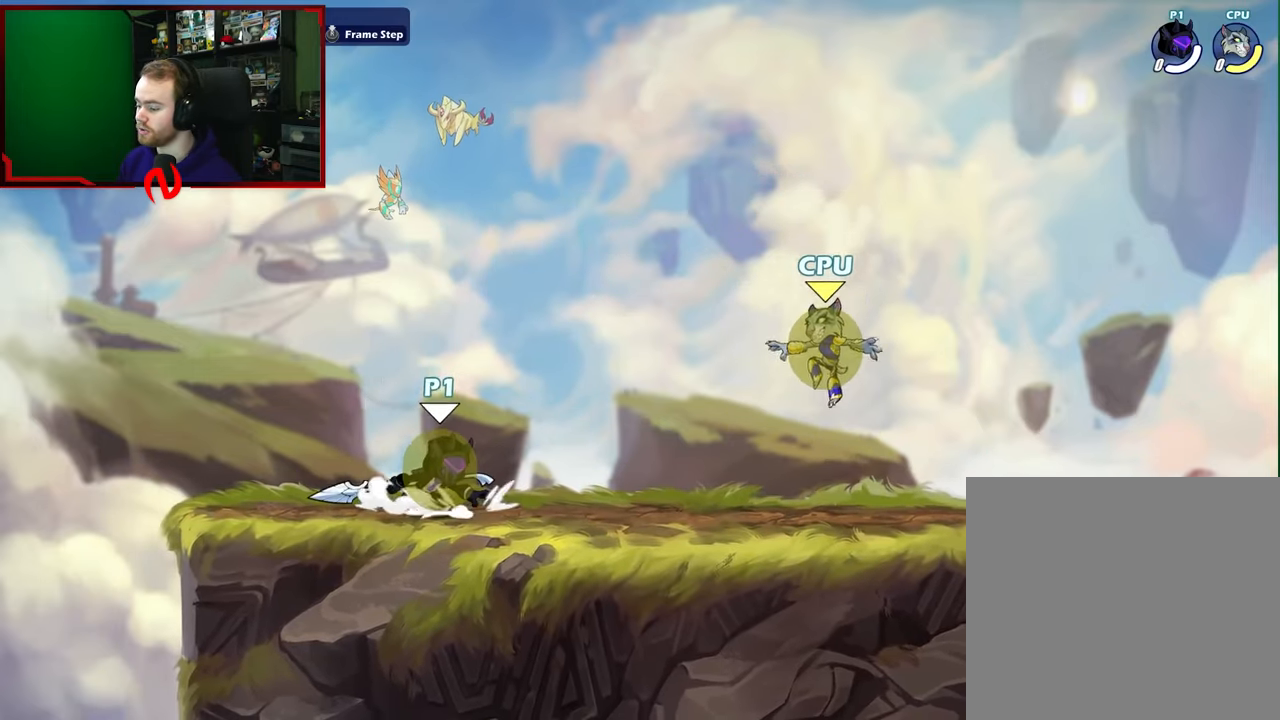
{"buttons": [], "left_stick": "right", "right_stick": "center", "events": [[183, "left_stick", "left"], [200, "A", "up"], [200, "X", "up"], [400, "left_stick", "right"]]}
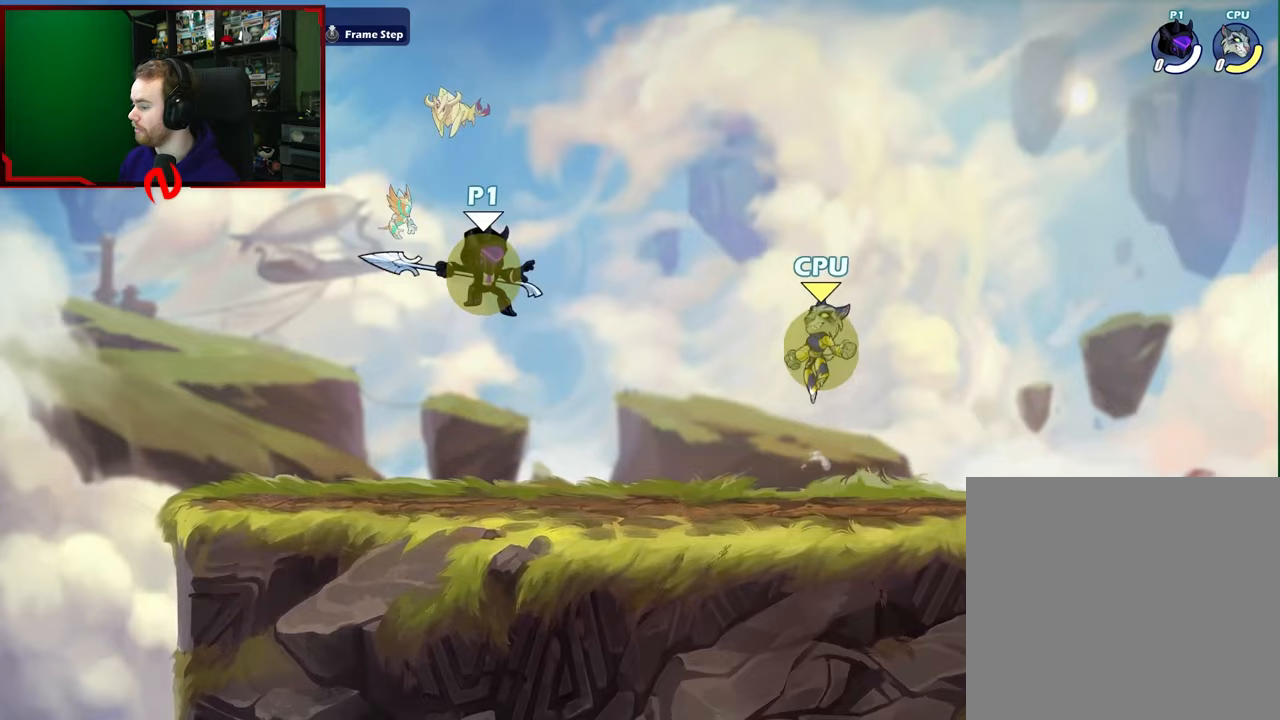
{"buttons": [], "left_stick": "right", "right_stick": "center", "events": [[50, "left_stick", "center"], [250, "left_stick", "right"]]}
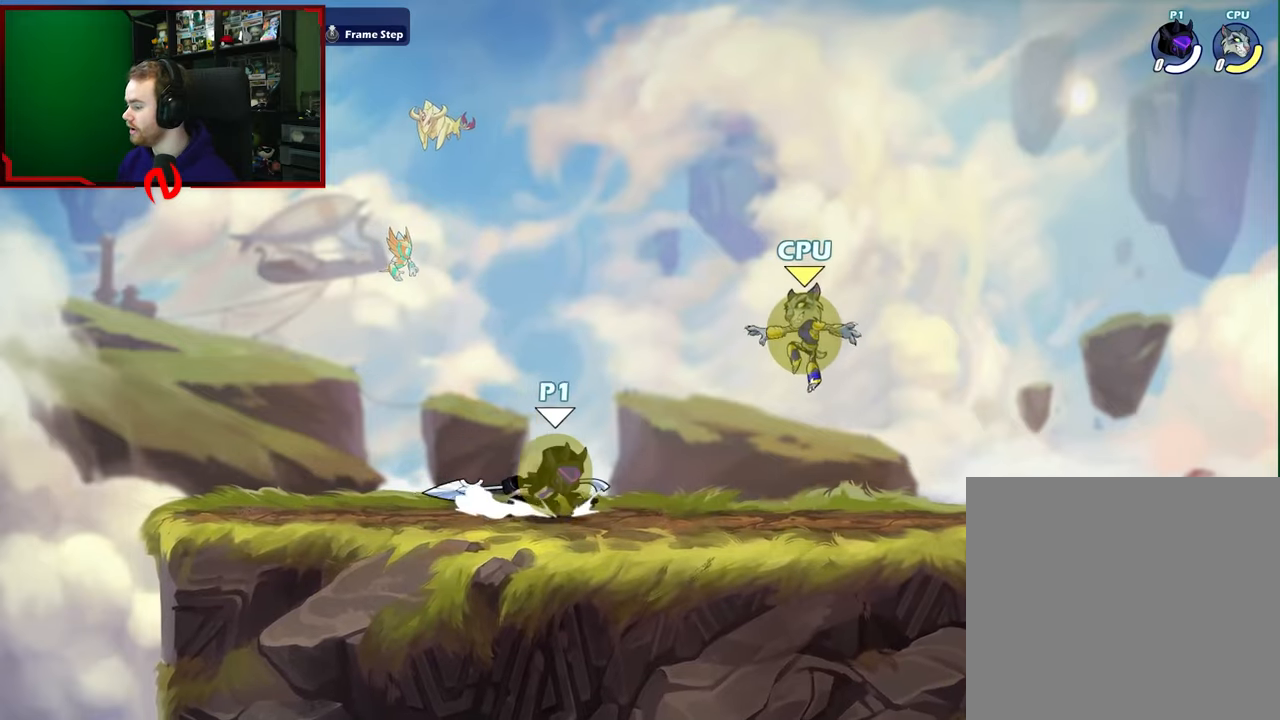
{"buttons": ["X"], "left_stick": "down", "right_stick": "center", "events": [[33, "left_stick", "center"], [217, "left_stick", "right"], [333, "left_stick", "down"], [383, "X", "down"]]}
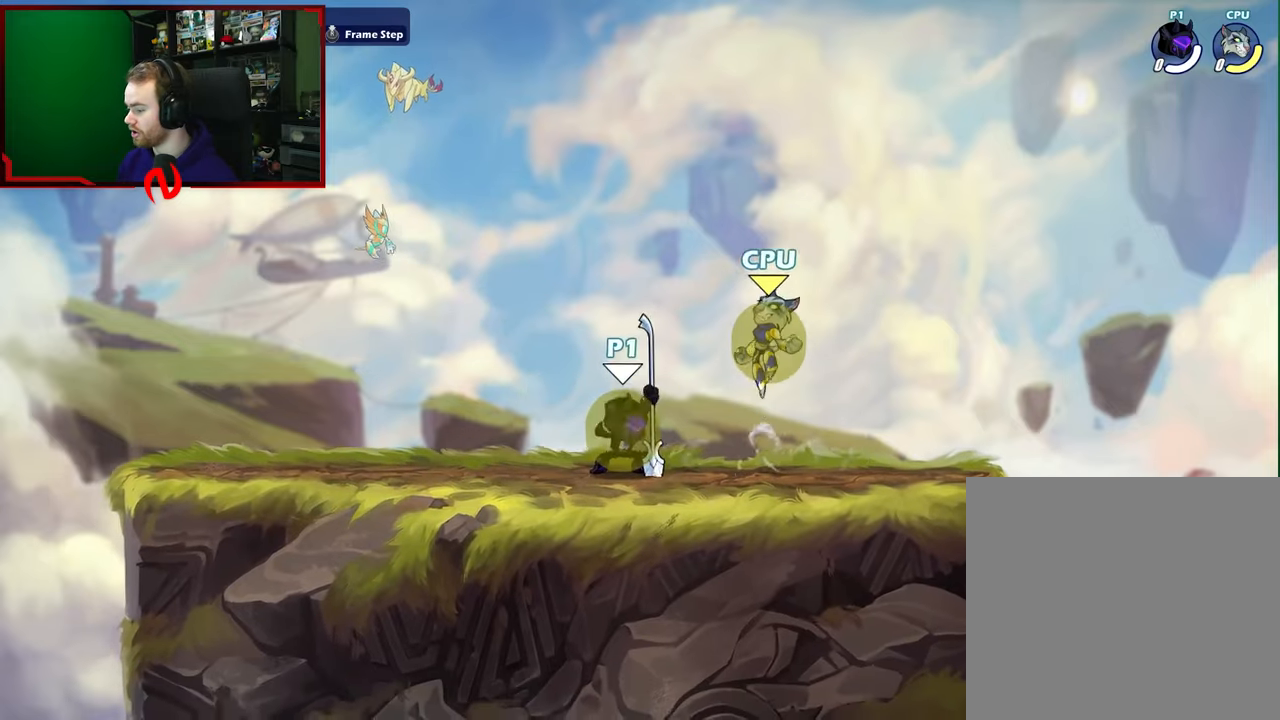
{"buttons": [], "left_stick": "center", "right_stick": "center", "events": [[267, "left_stick", "center"], [300, "X", "up"]]}
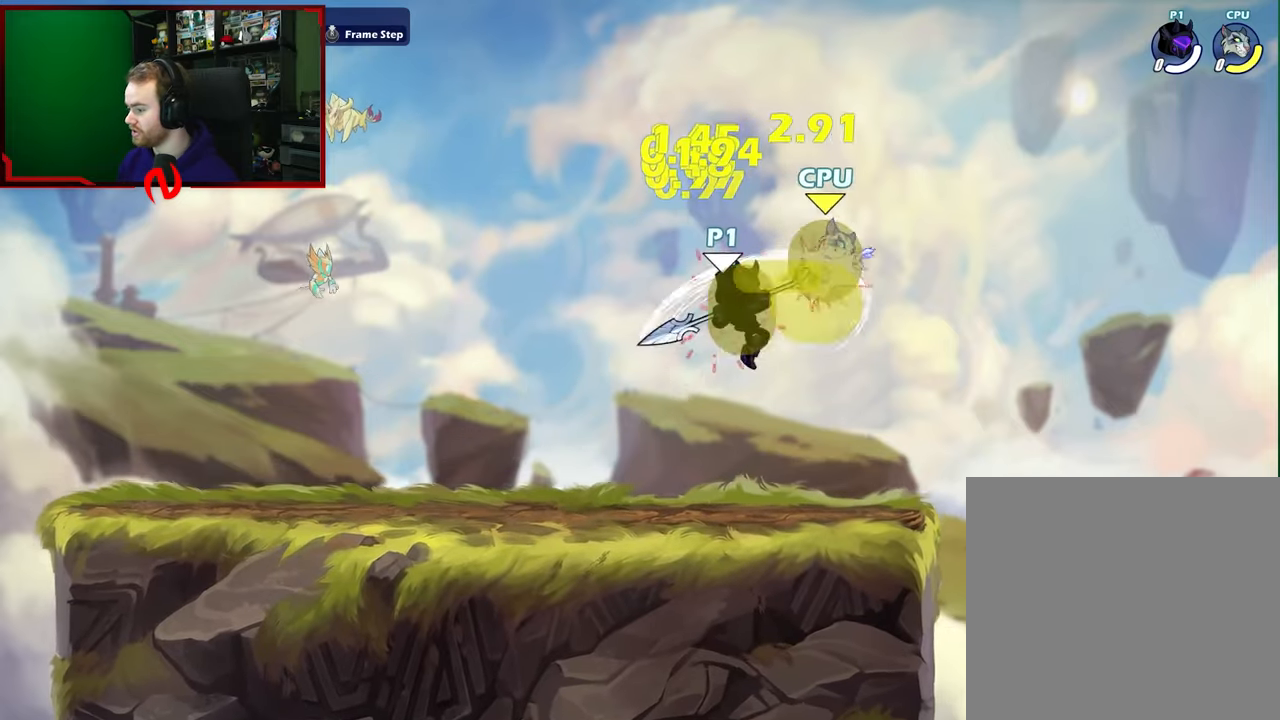
{"buttons": [], "left_stick": "left", "right_stick": "center", "events": [[67, "left_stick", "right"], [150, "A", "down"], [167, "X", "down"], [317, "A", "up"], [317, "X", "up"], [317, "left_stick", "left"]]}
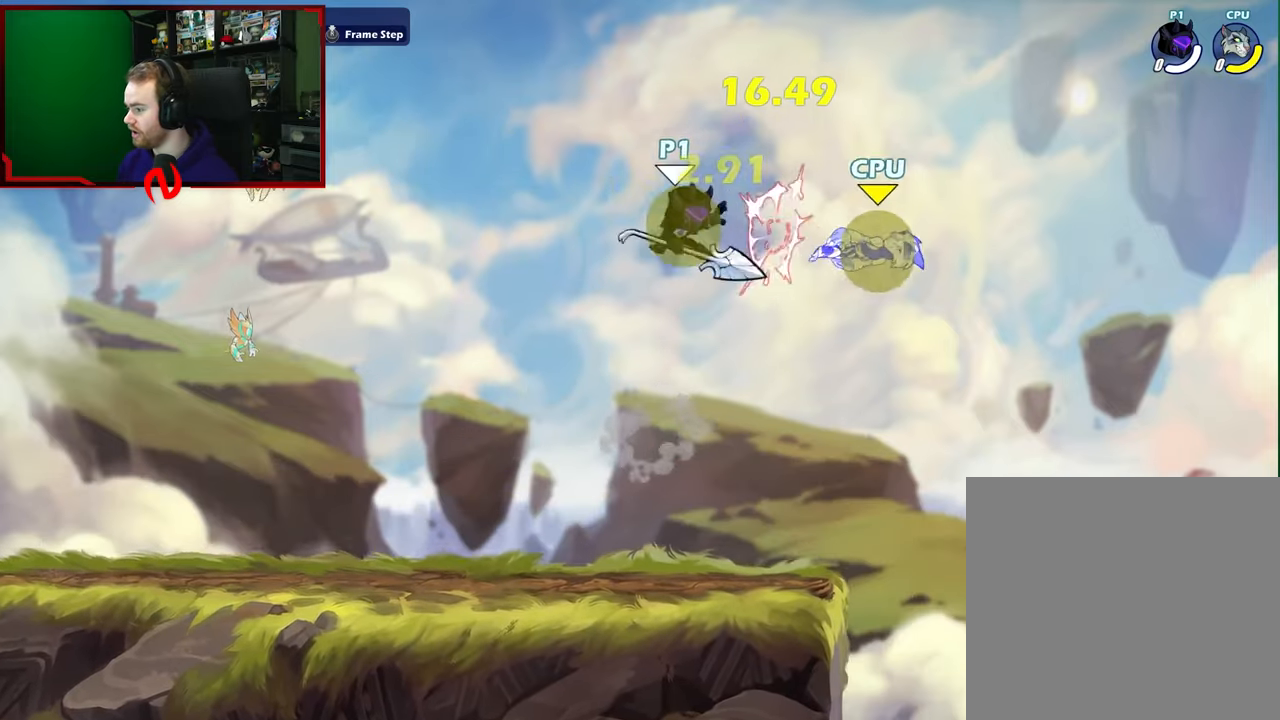
{"buttons": [], "left_stick": "left", "right_stick": "center", "events": []}
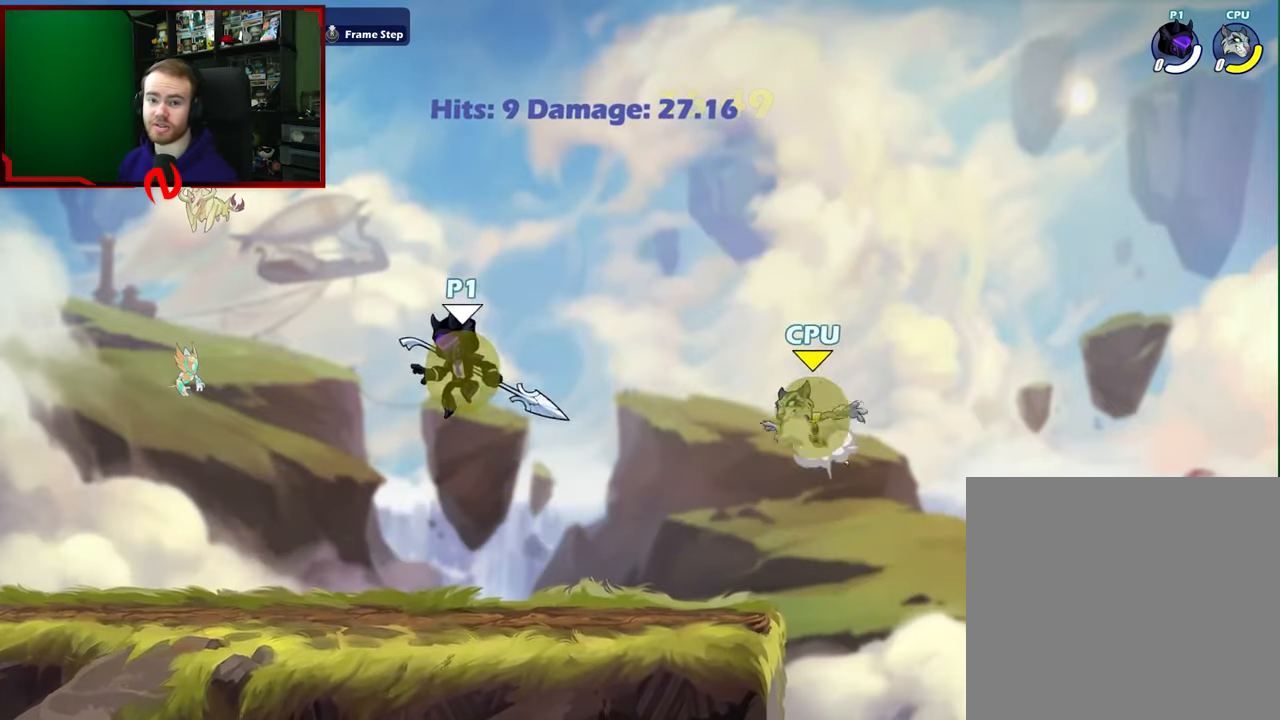
{"buttons": [], "left_stick": "center", "right_stick": "center", "events": [[200, "left_stick", "right"], [367, "left_stick", "center"]]}
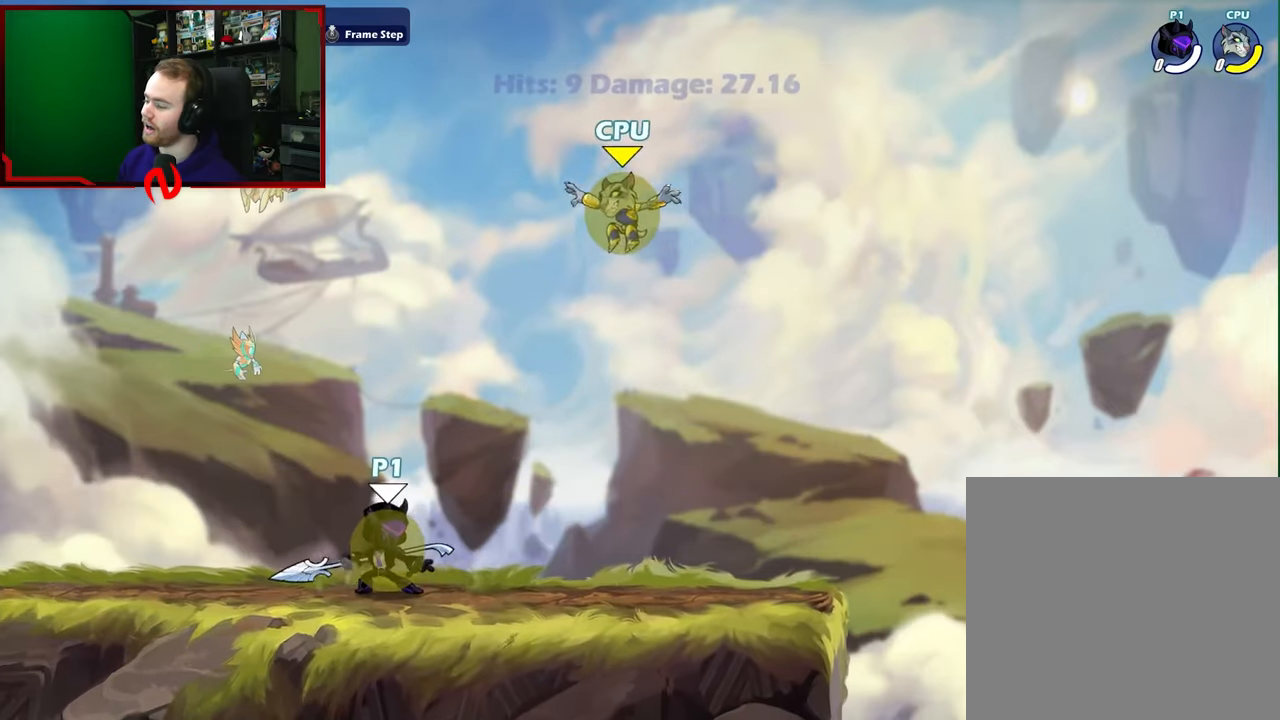
{"buttons": [], "left_stick": "center", "right_stick": "center", "events": [[100, "left_stick", "left"], [367, "left_stick", "right"], [500, "left_stick", "center"]]}
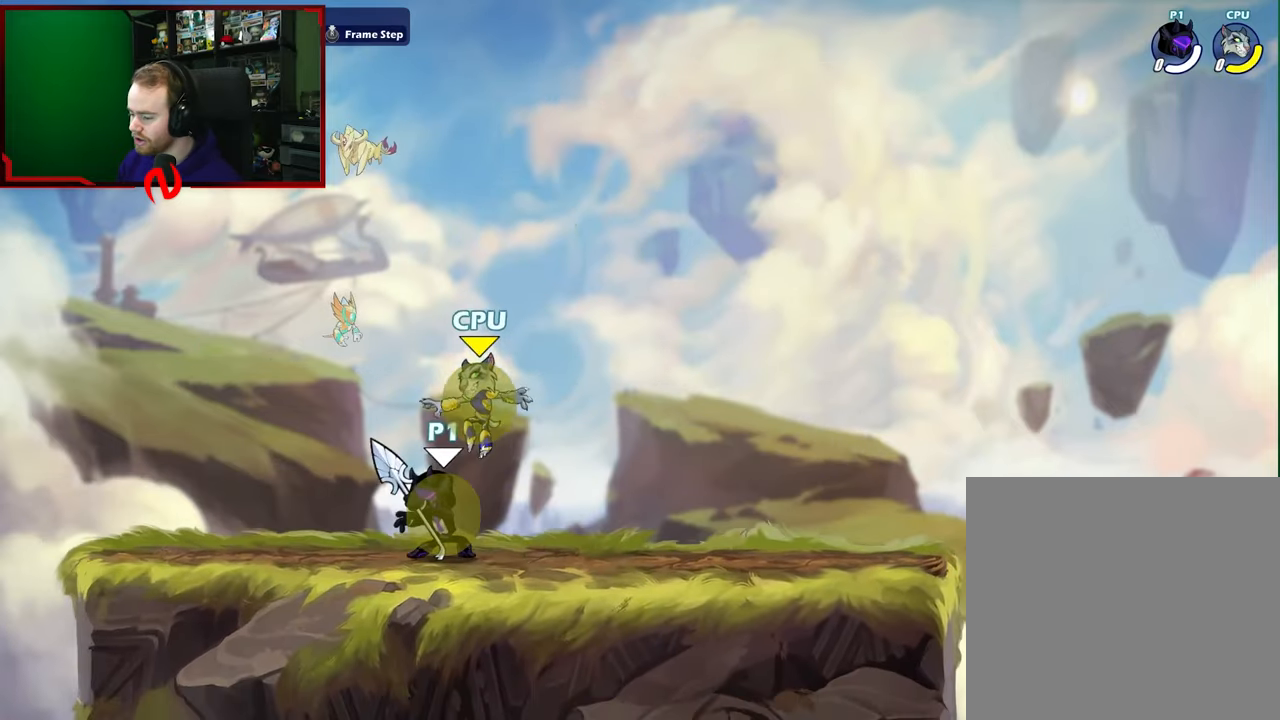
{"buttons": [], "left_stick": "right", "right_stick": "center", "events": [[17, "left_stick", "left"], [300, "left_stick", "right"]]}
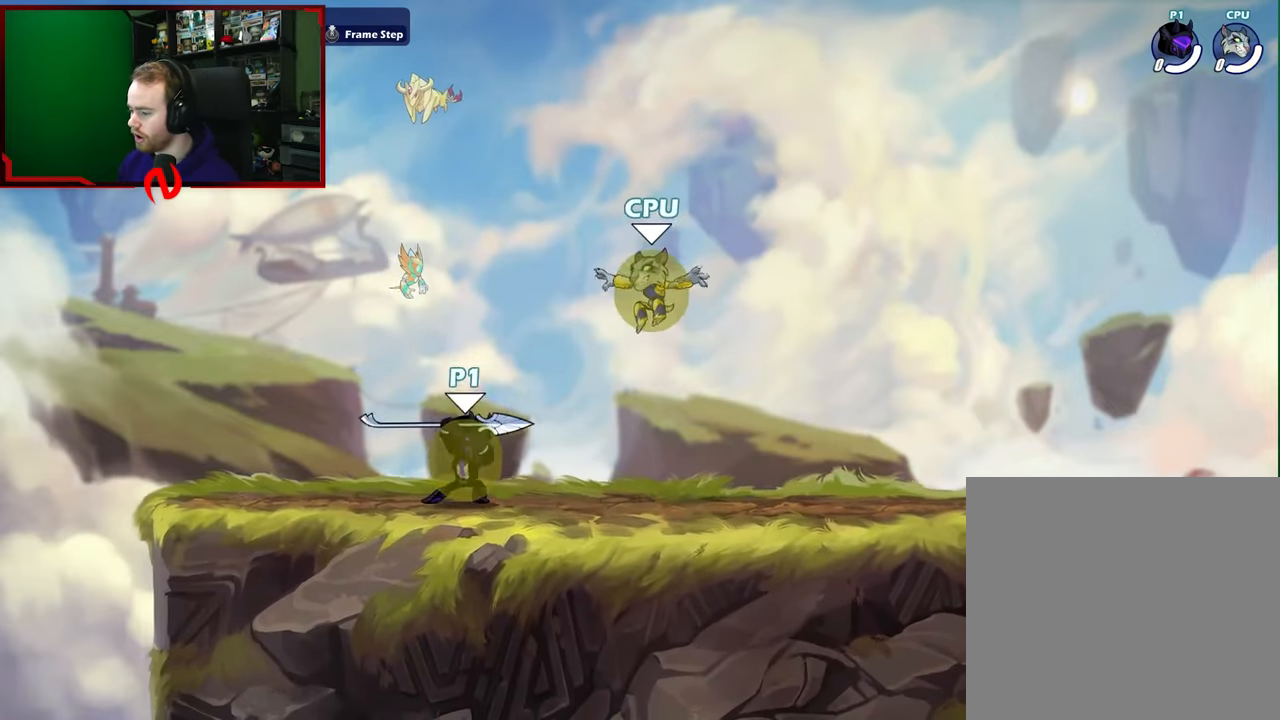
{"buttons": ["X"], "left_stick": "right", "right_stick": "center", "events": [[83, "left_stick", "down"], [133, "X", "down"], [350, "left_stick", "right"]]}